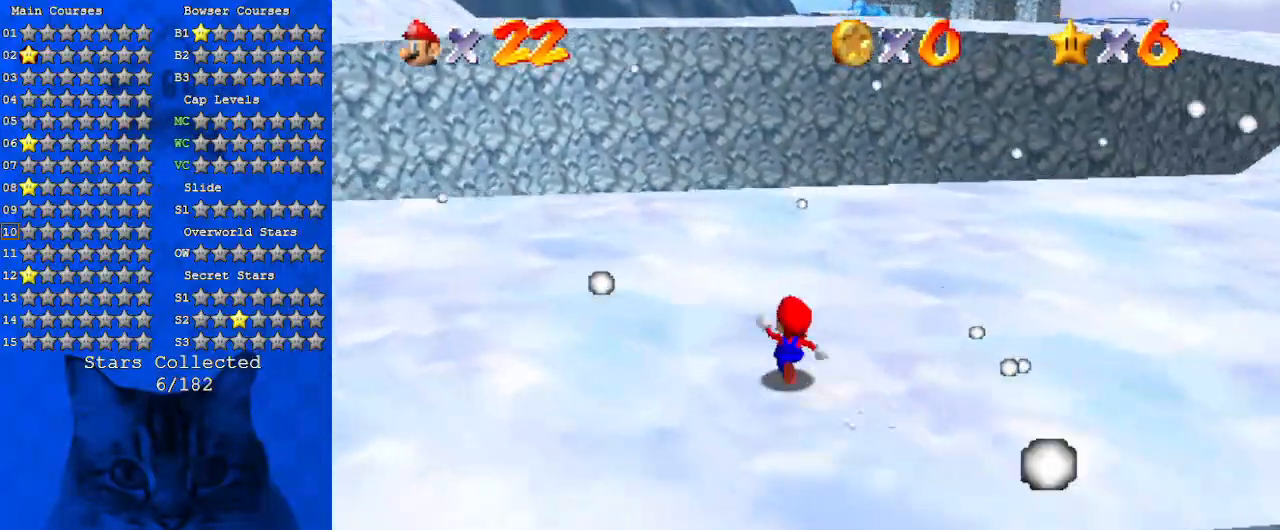
Gameplay with keyboard; each line is a JSON object with the keys held at the frame after it. "events" lists presses ("down") and releases ("up") of "a", "c", "ctrl", "d", "down", "left", "return", "right", "s", "shift", "up", "w", "x" and "y" between this image and that frame as [ms after this image, input, new state], when the widget could be followed in between. No other keys are recorded. Mouse input is not recorded.
{"keys": ["right", "up"], "events": [[67, "right", "down"], [300, "ctrl", "down"], [433, "ctrl", "up"]]}
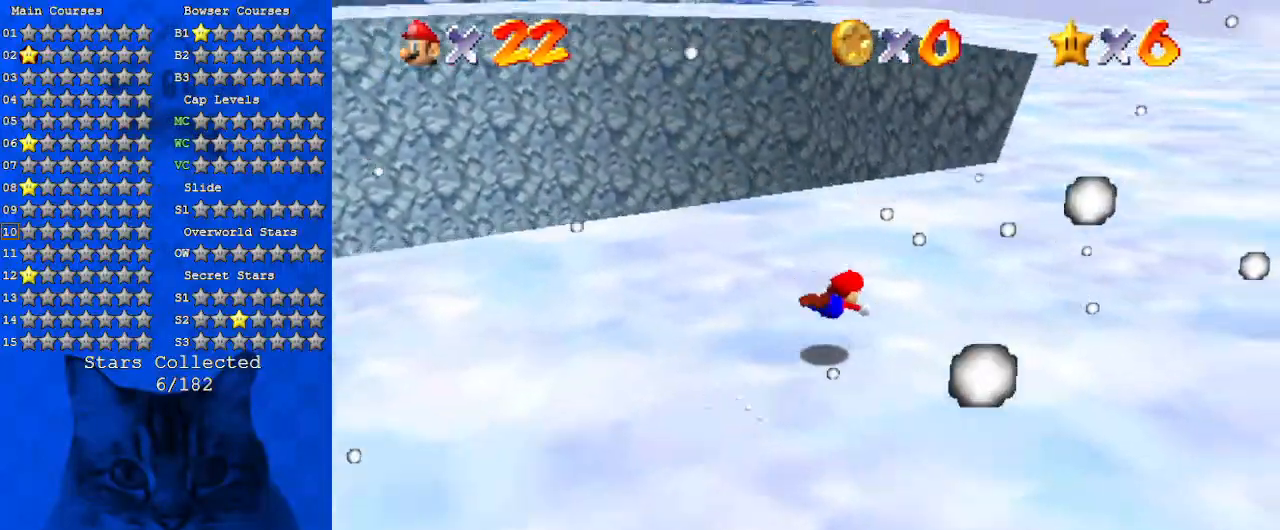
{"keys": ["shift", "up"], "events": [[167, "ctrl", "down"], [167, "shift", "down"], [333, "ctrl", "up"], [400, "right", "up"]]}
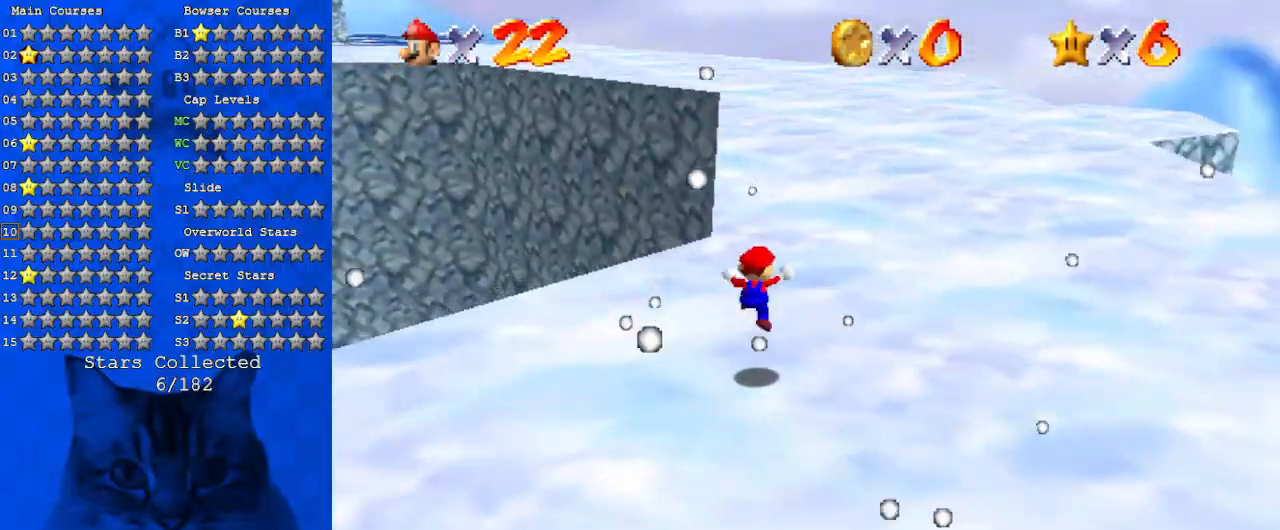
{"keys": ["up"], "events": [[233, "ctrl", "down"], [400, "ctrl", "up"], [400, "shift", "up"]]}
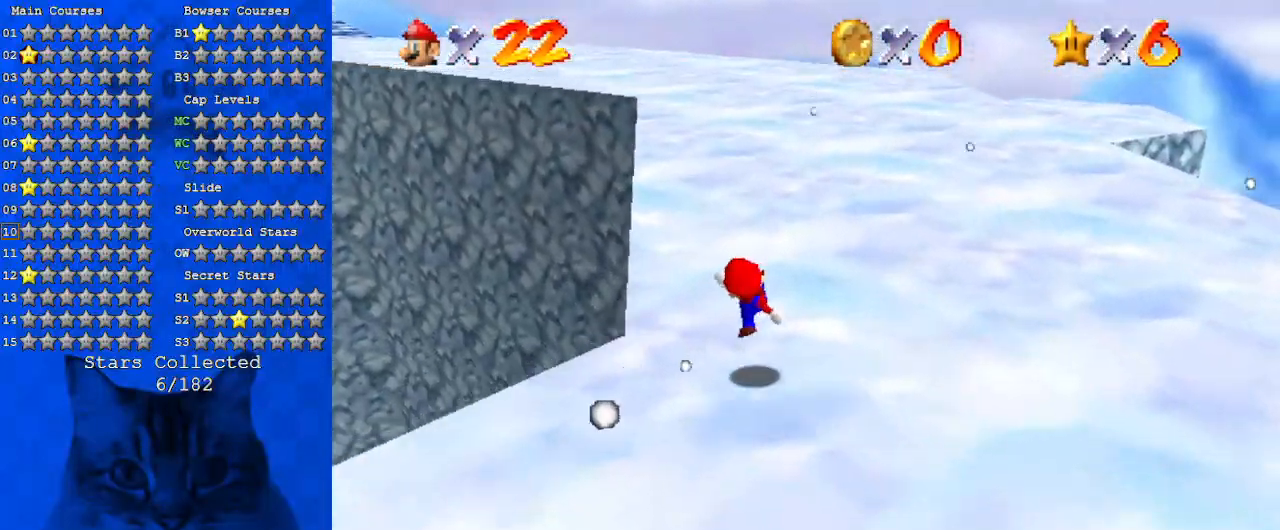
{"keys": ["up"], "events": [[133, "ctrl", "down"], [133, "shift", "down"], [233, "ctrl", "up"], [233, "shift", "up"]]}
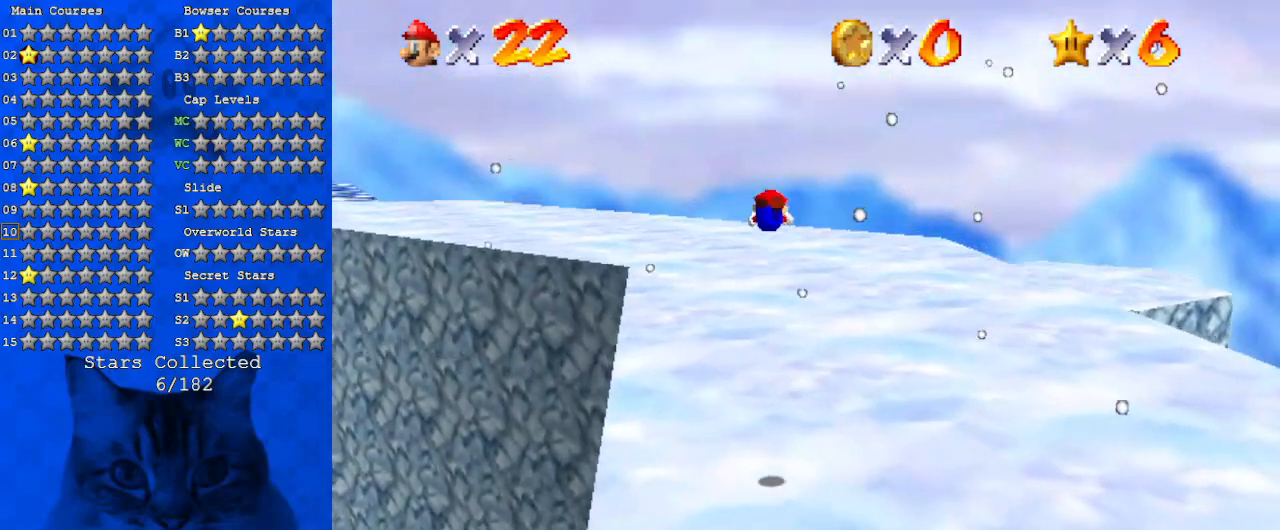
{"keys": ["up"], "events": []}
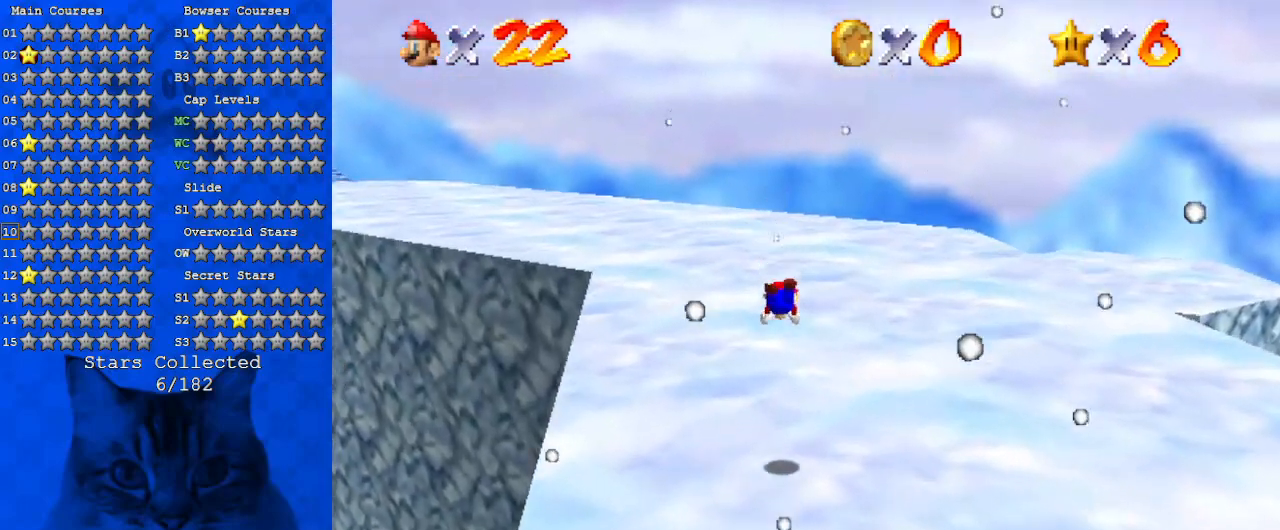
{"keys": ["up"], "events": [[267, "shift", "down"], [300, "ctrl", "down"], [500, "ctrl", "up"], [500, "shift", "up"]]}
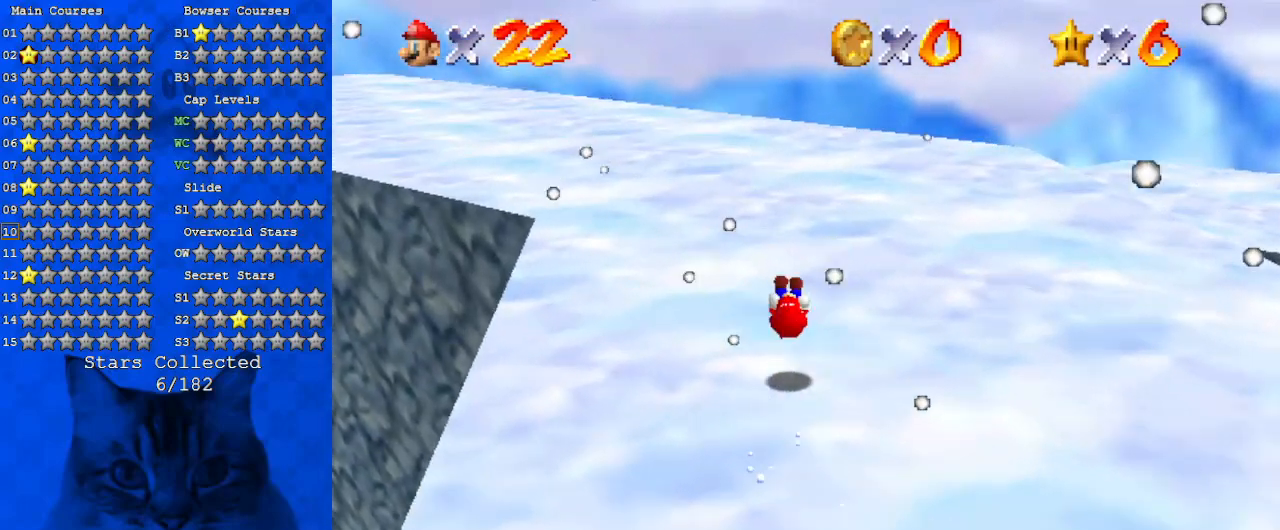
{"keys": ["up"], "events": [[267, "right", "down"], [400, "ctrl", "down"], [500, "ctrl", "up"], [500, "right", "up"]]}
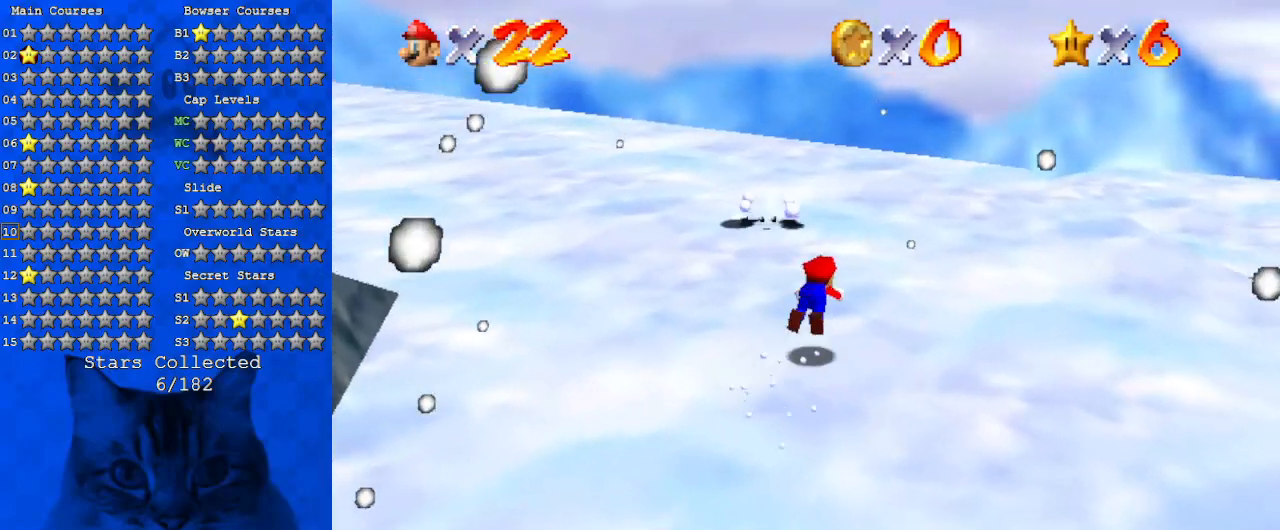
{"keys": ["a", "up"], "events": [[33, "a", "down"], [200, "a", "up"], [300, "shift", "down"], [433, "a", "down"], [433, "shift", "up"]]}
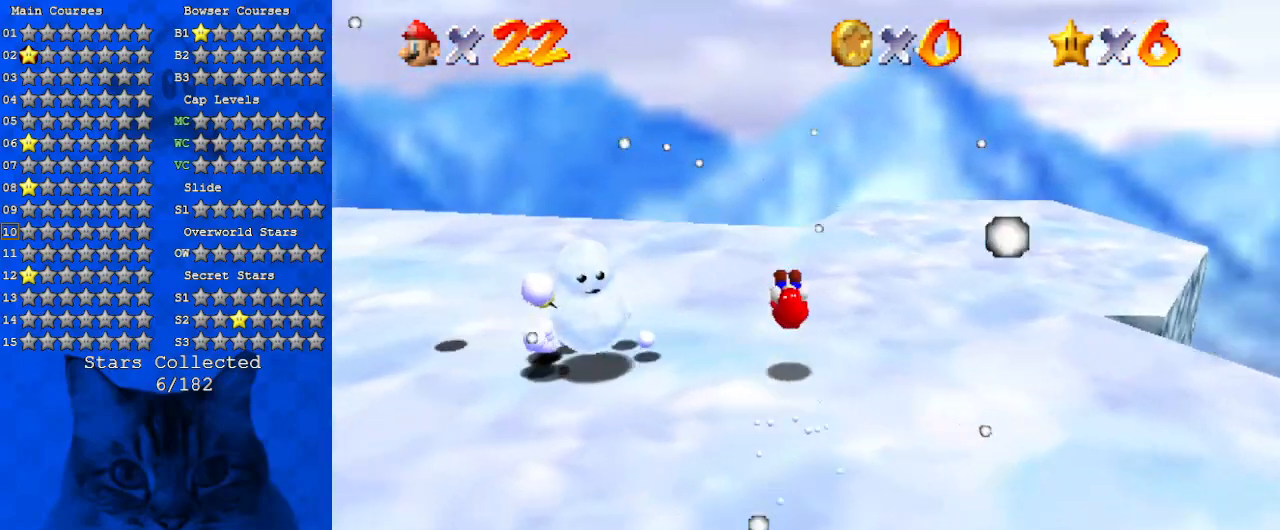
{"keys": ["left", "shift", "up"], "events": [[67, "a", "up"], [333, "y", "down"], [433, "shift", "down"], [500, "left", "down"], [500, "y", "up"]]}
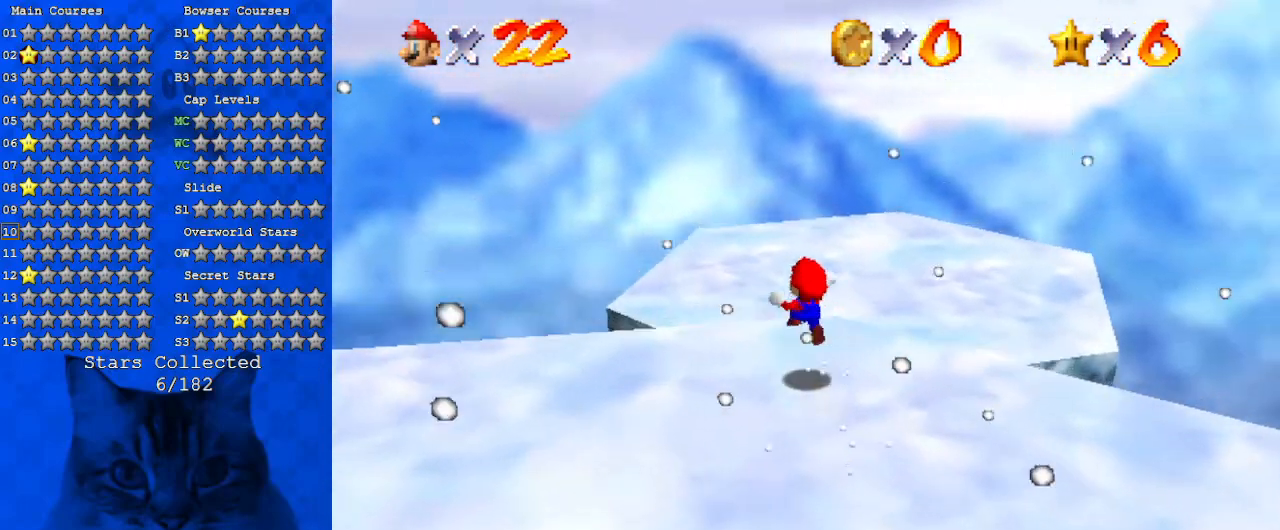
{"keys": [], "events": [[33, "shift", "up"], [67, "a", "down"], [200, "a", "up"], [300, "a", "down"], [300, "up", "up"], [433, "a", "up"], [500, "left", "up"]]}
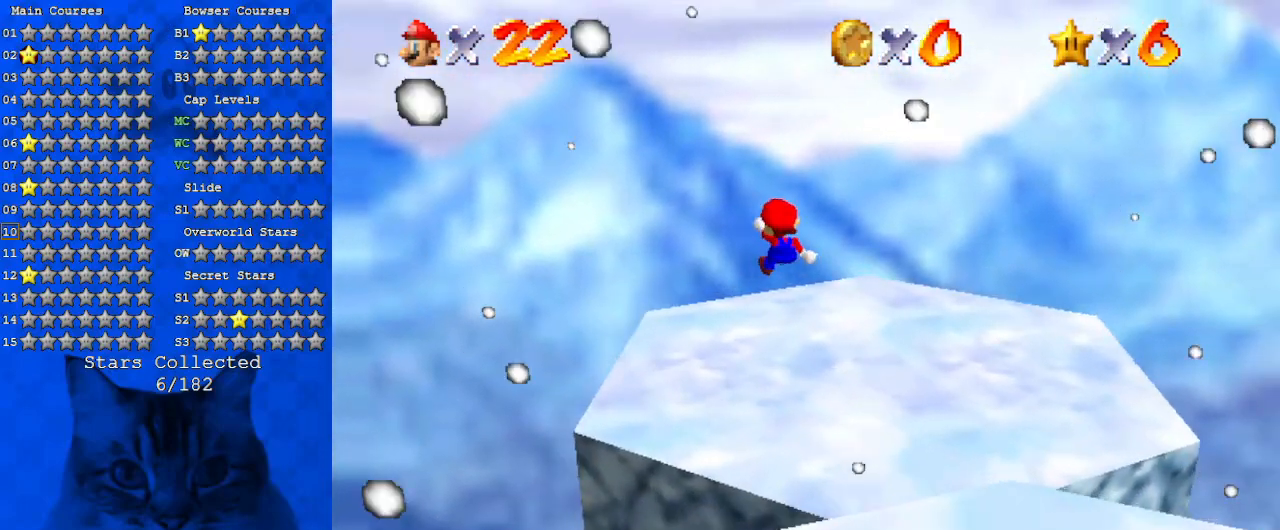
{"keys": ["a", "right", "up"], "events": [[33, "a", "down"], [167, "a", "up"], [267, "a", "down"], [267, "right", "down"], [333, "up", "down"], [400, "a", "up"], [500, "a", "down"]]}
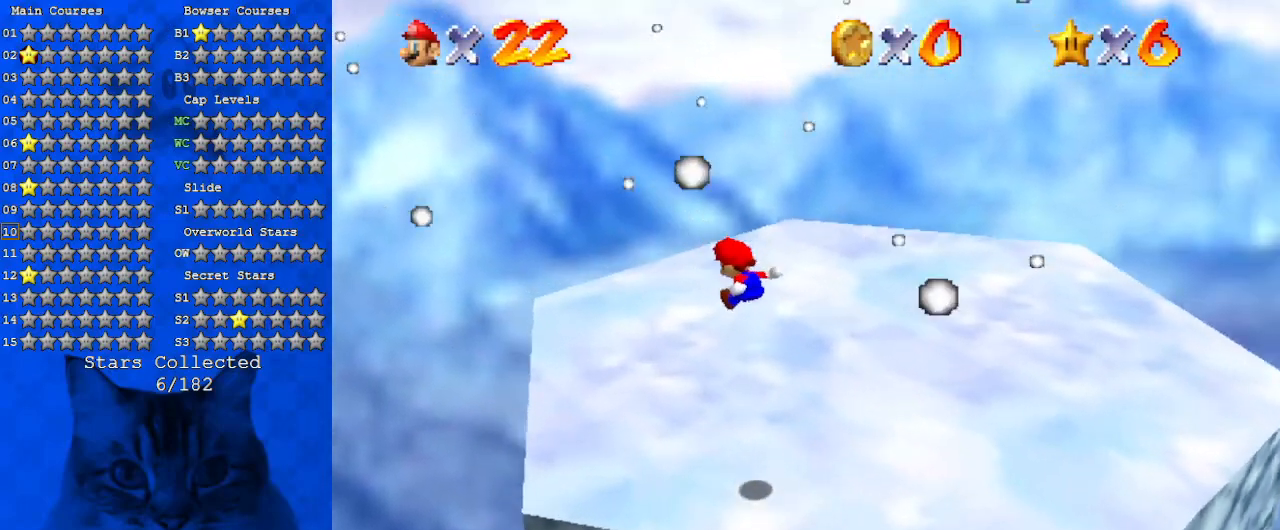
{"keys": ["a"], "events": [[67, "right", "up"], [133, "a", "up"], [200, "up", "up"], [233, "a", "down"], [367, "a", "up"], [467, "a", "down"]]}
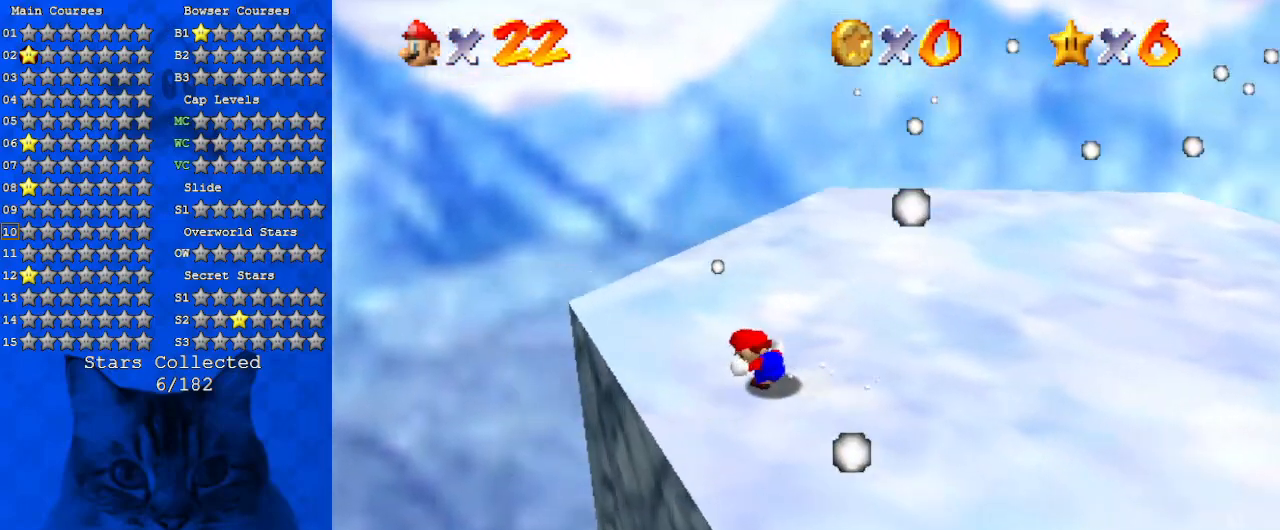
{"keys": ["a"], "events": [[100, "a", "up"], [100, "up", "down"], [167, "left", "down"], [200, "a", "down"], [300, "left", "up"], [333, "a", "up"], [333, "up", "up"], [433, "a", "down"]]}
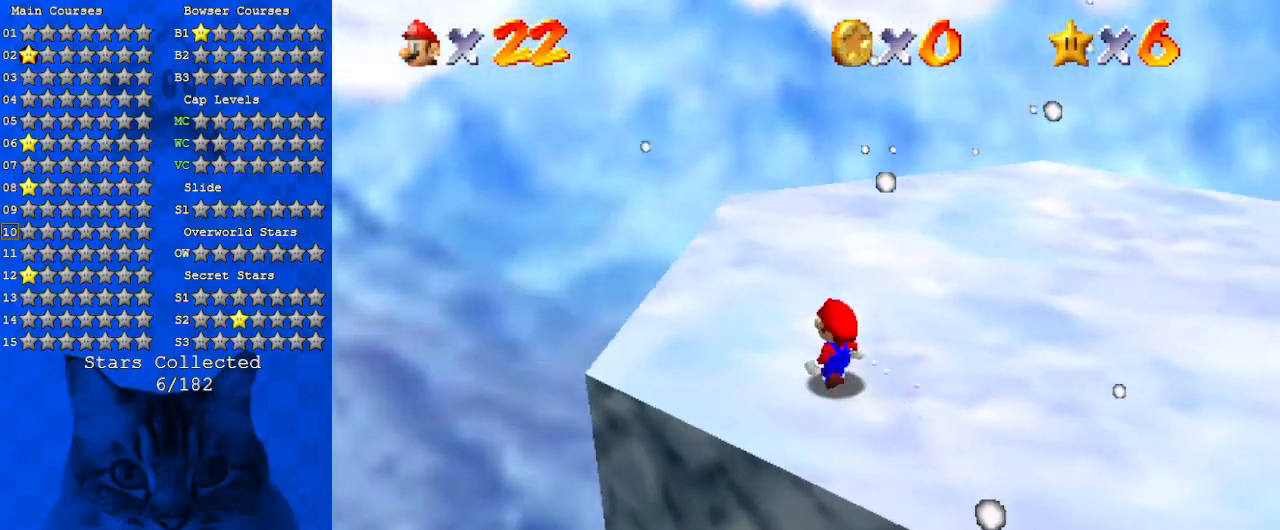
{"keys": ["a", "left"], "events": [[67, "a", "up"], [167, "a", "down"], [300, "a", "up"], [400, "a", "down"], [467, "left", "down"]]}
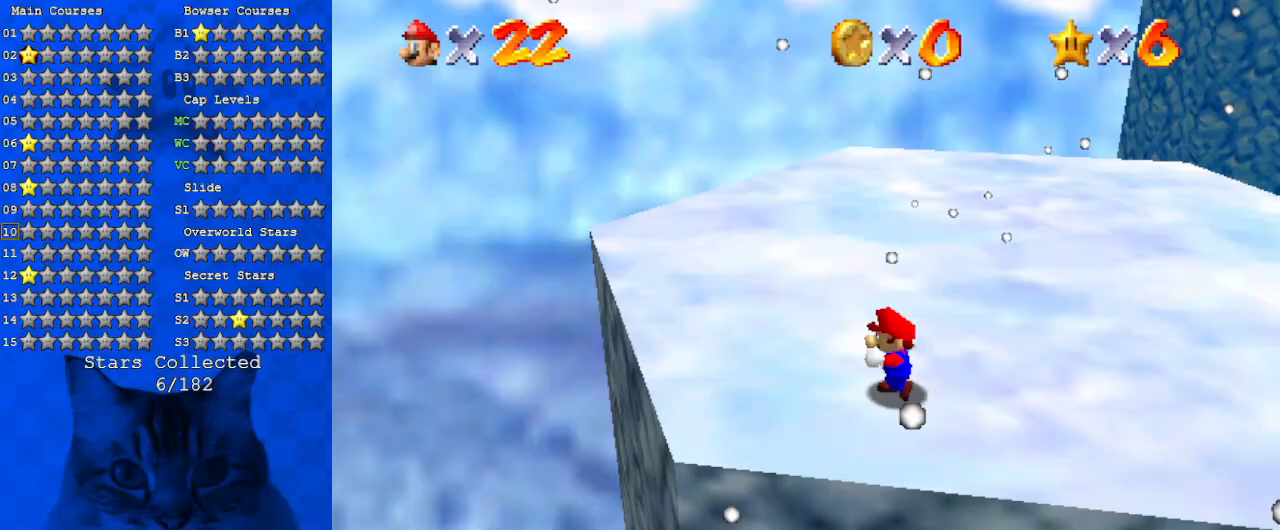
{"keys": ["left", "up"], "events": [[33, "a", "up"], [133, "a", "down"], [267, "a", "up"], [367, "a", "down"], [367, "up", "down"], [500, "a", "up"]]}
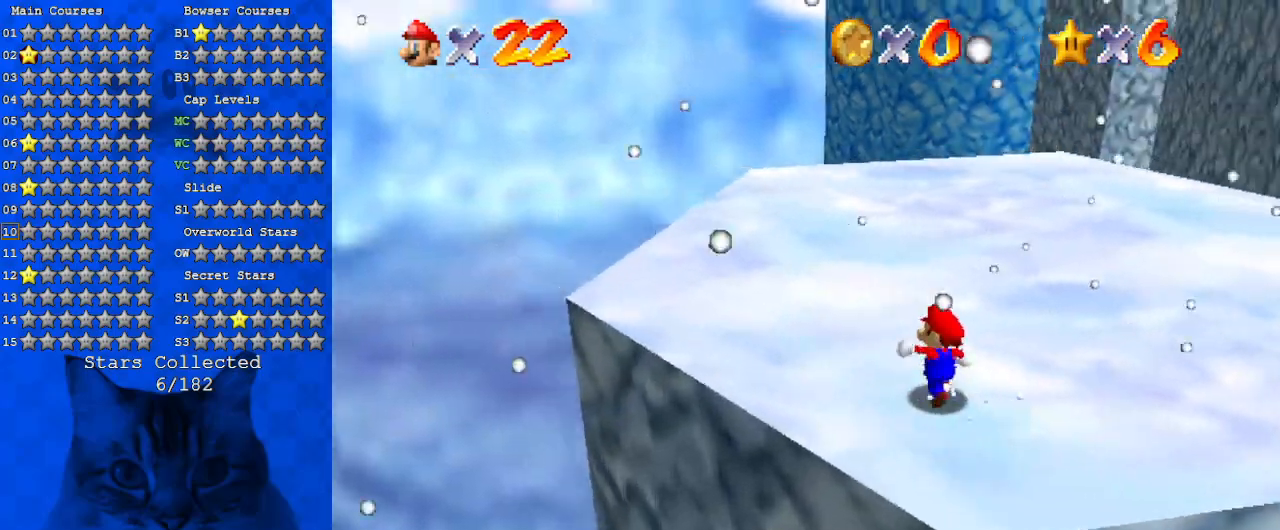
{"keys": ["left"], "events": [[100, "a", "down"], [233, "a", "up"], [300, "up", "up"], [333, "a", "down"], [333, "up", "down"], [433, "a", "up"], [433, "up", "up"]]}
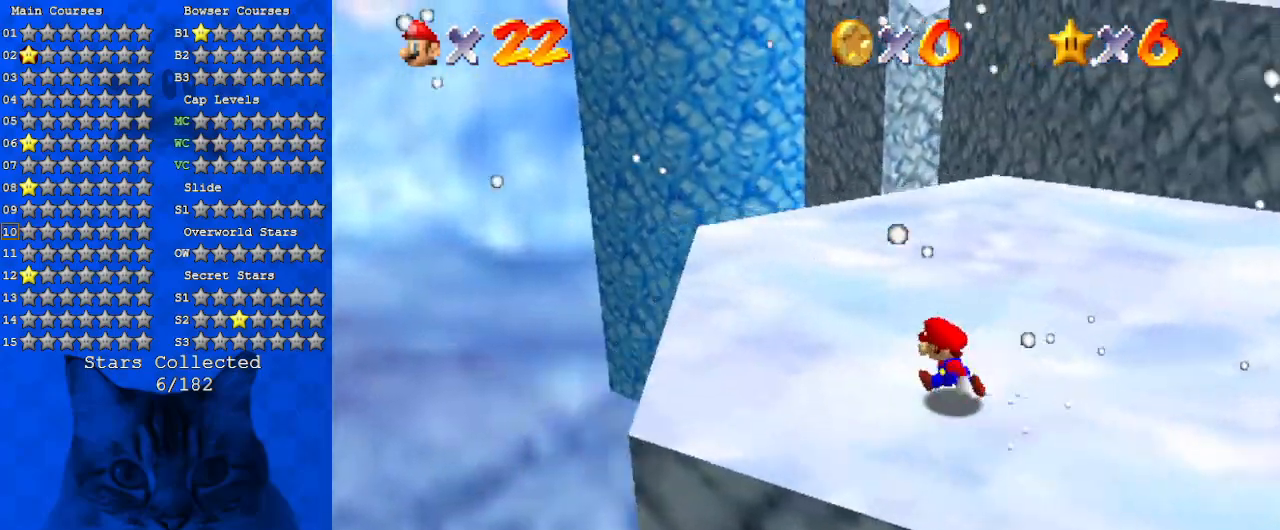
{"keys": ["a", "right", "shift"], "events": [[33, "a", "down"], [133, "a", "up"], [200, "right", "down"], [267, "left", "up"], [267, "up", "down"], [300, "shift", "down"], [400, "a", "down"], [500, "up", "up"]]}
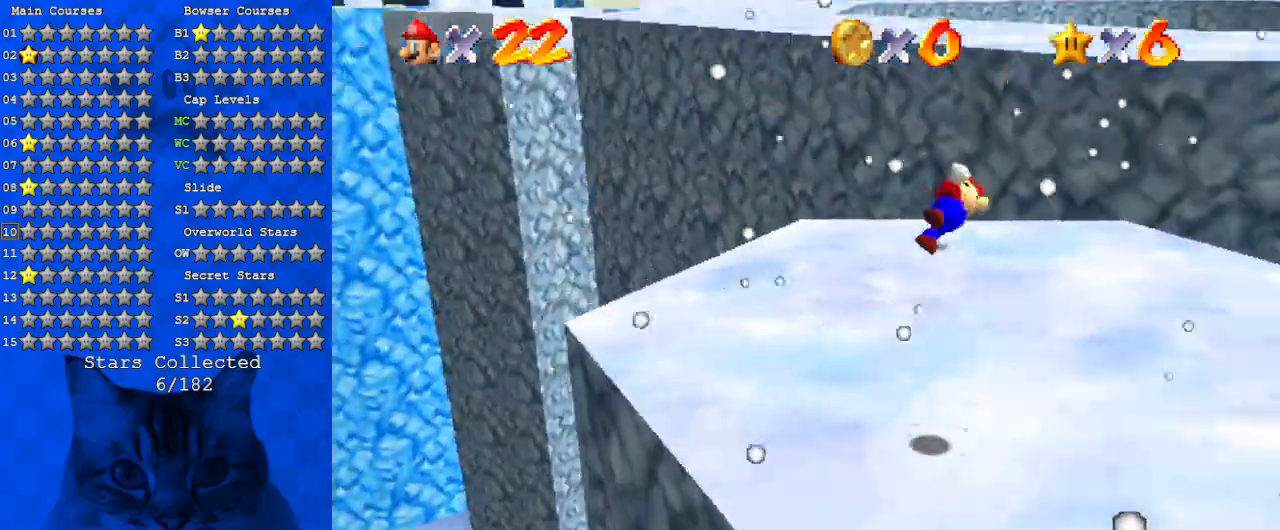
{"keys": ["left", "up"], "events": [[100, "a", "up"], [133, "right", "up"], [233, "up", "down"], [267, "left", "down"], [367, "shift", "up"]]}
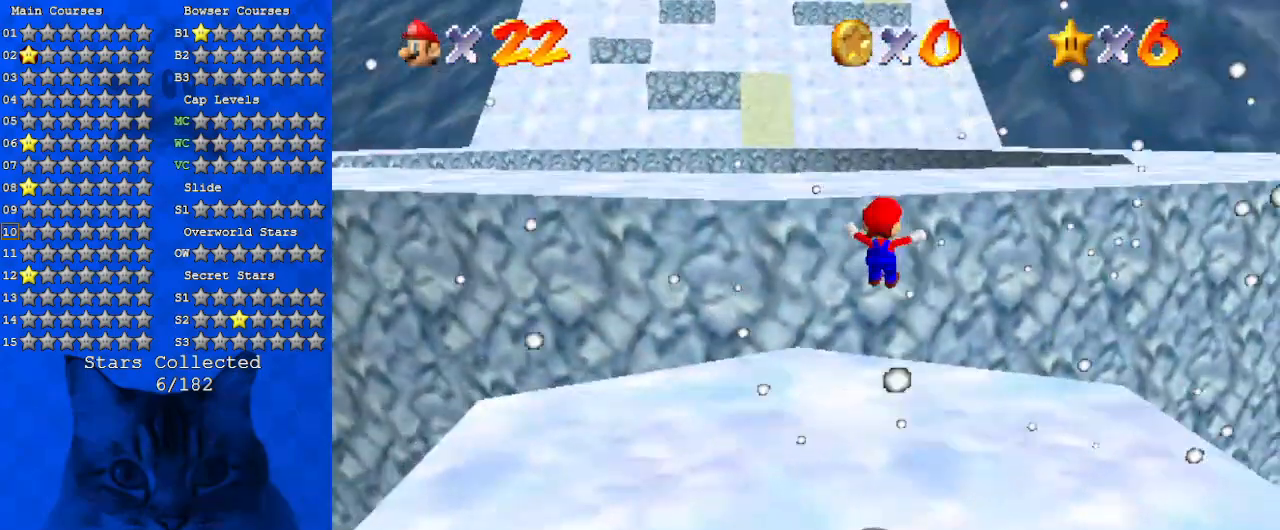
{"keys": ["left", "up"], "events": [[133, "left", "up"], [467, "left", "down"]]}
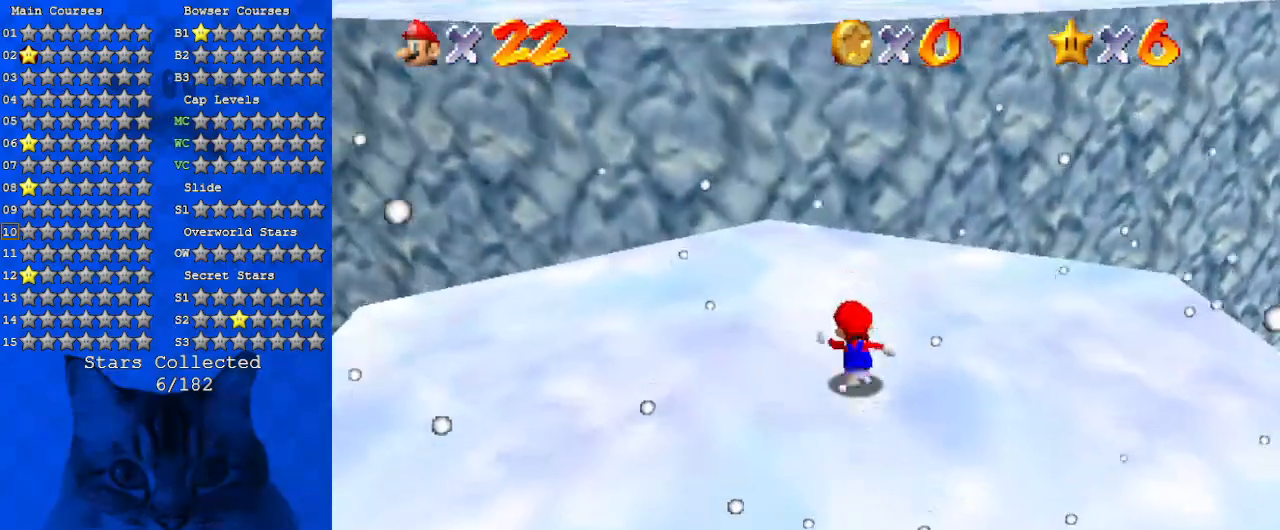
{"keys": ["left", "up"], "events": [[67, "shift", "down"], [100, "left", "up"], [200, "shift", "up"], [433, "left", "down"]]}
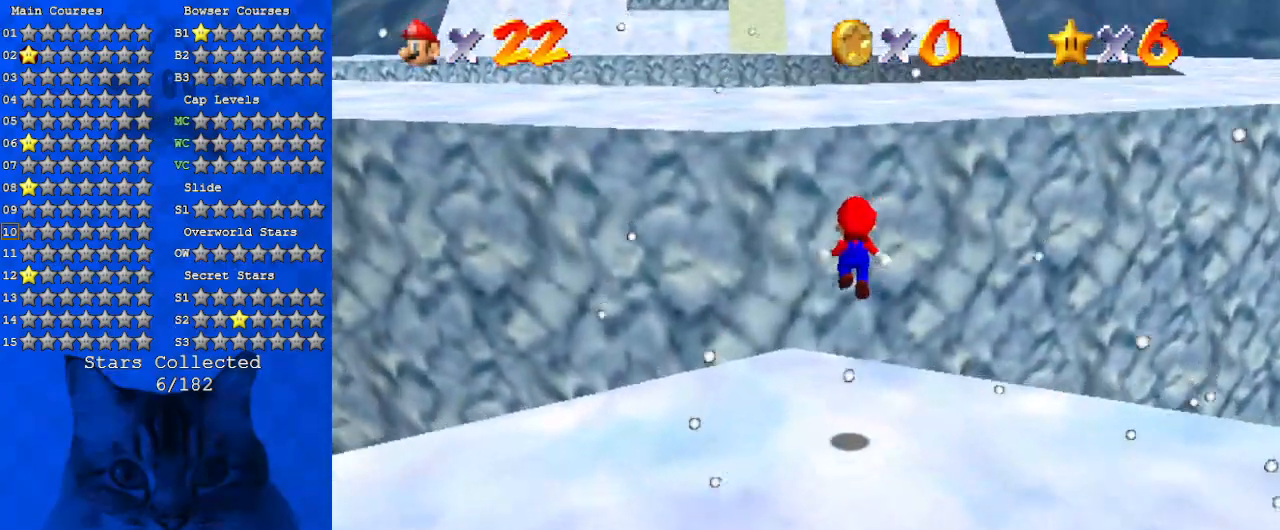
{"keys": ["ctrl", "shift", "up"], "events": [[300, "left", "up"], [367, "shift", "down"], [400, "ctrl", "down"]]}
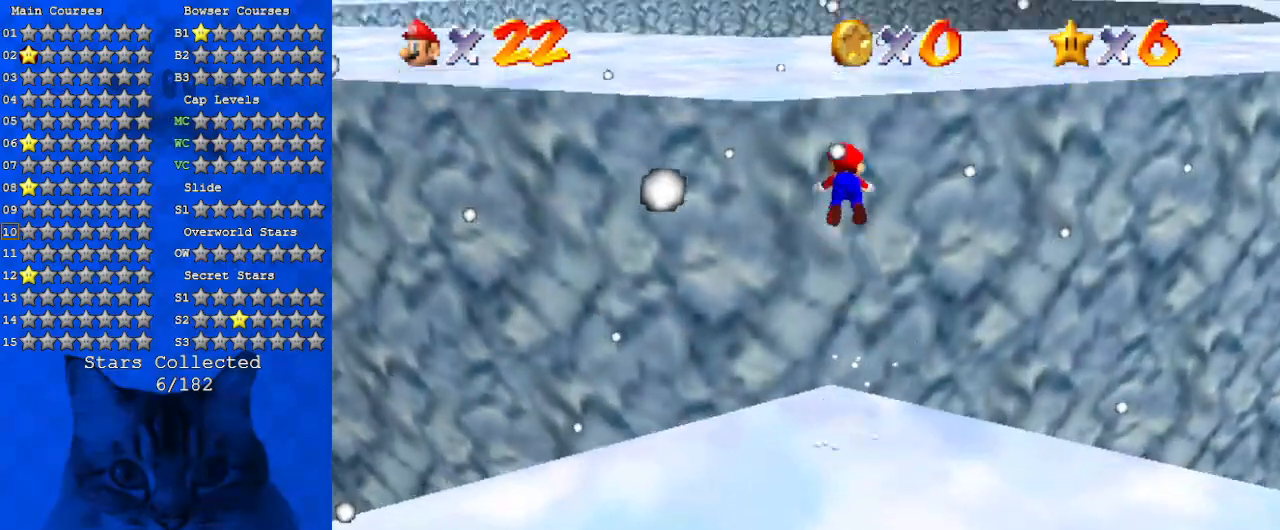
{"keys": ["a", "right", "up"], "events": [[33, "ctrl", "up"], [33, "shift", "up"], [133, "a", "down"], [233, "a", "up"], [333, "a", "down"], [333, "right", "down"], [433, "a", "up"], [500, "a", "down"]]}
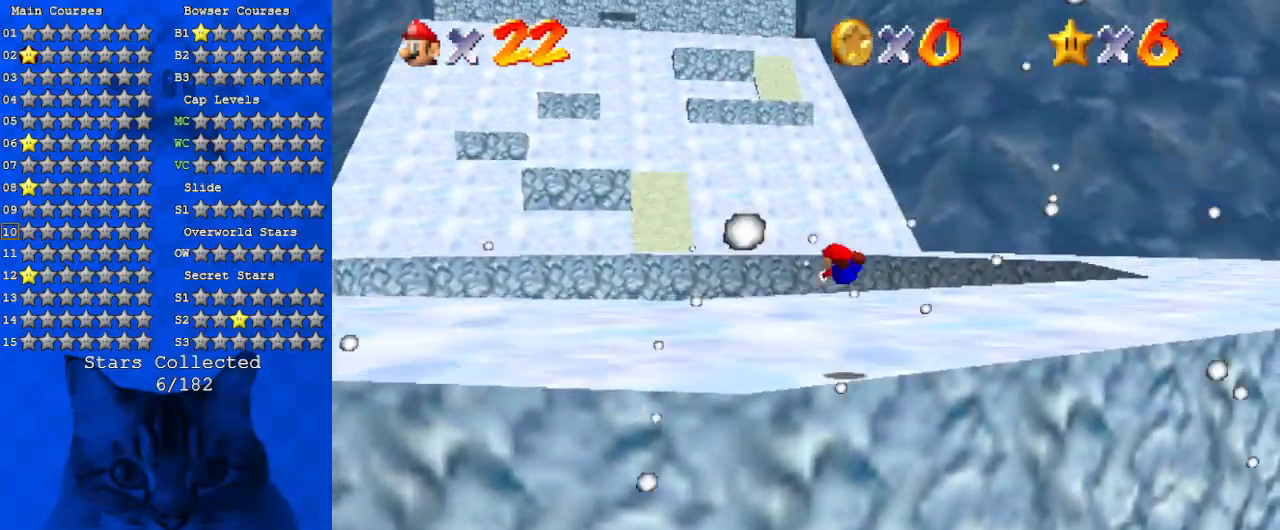
{"keys": ["up"], "events": [[167, "a", "up"], [300, "ctrl", "down"], [300, "shift", "down"], [333, "right", "up"], [433, "ctrl", "up"], [433, "shift", "up"]]}
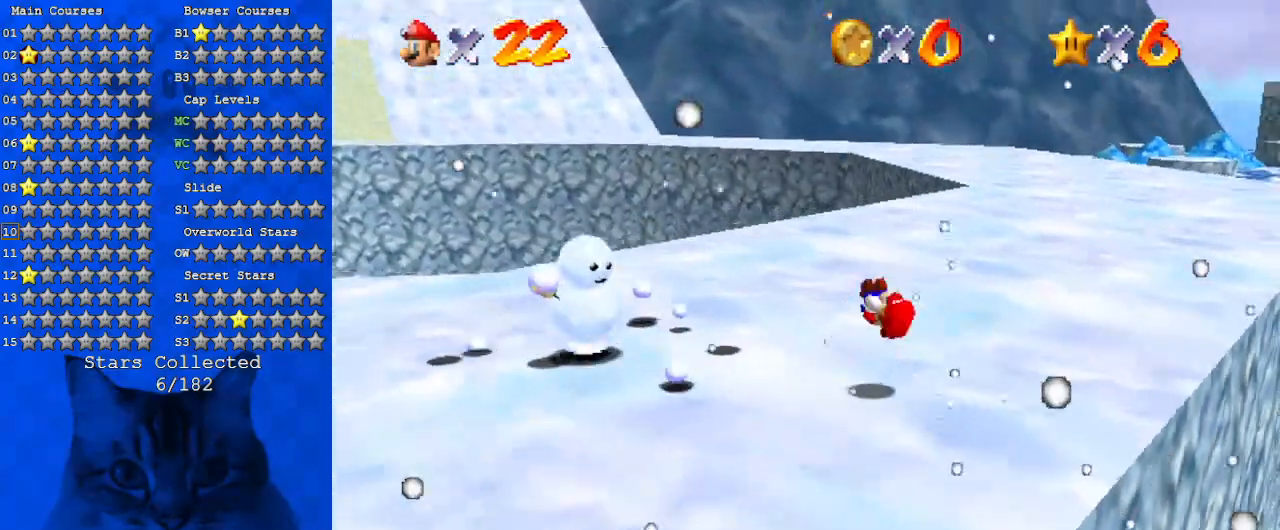
{"keys": ["right", "up", "y"], "events": [[33, "a", "down"], [167, "a", "up"], [500, "right", "down"], [500, "y", "down"]]}
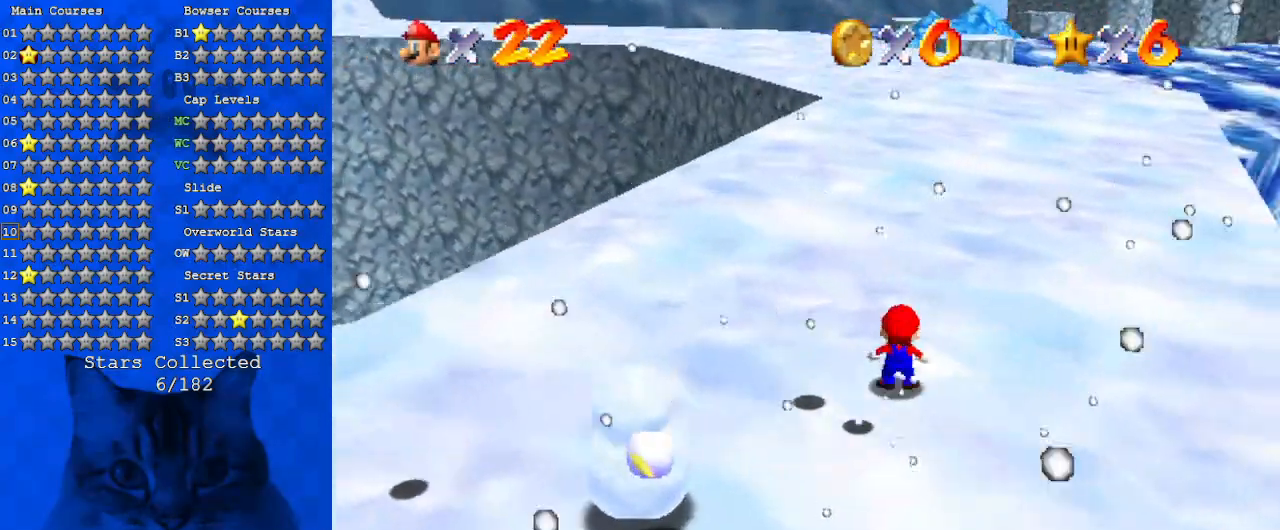
{"keys": ["up"], "events": [[33, "right", "up"], [33, "shift", "down"], [133, "shift", "up"], [133, "y", "up"]]}
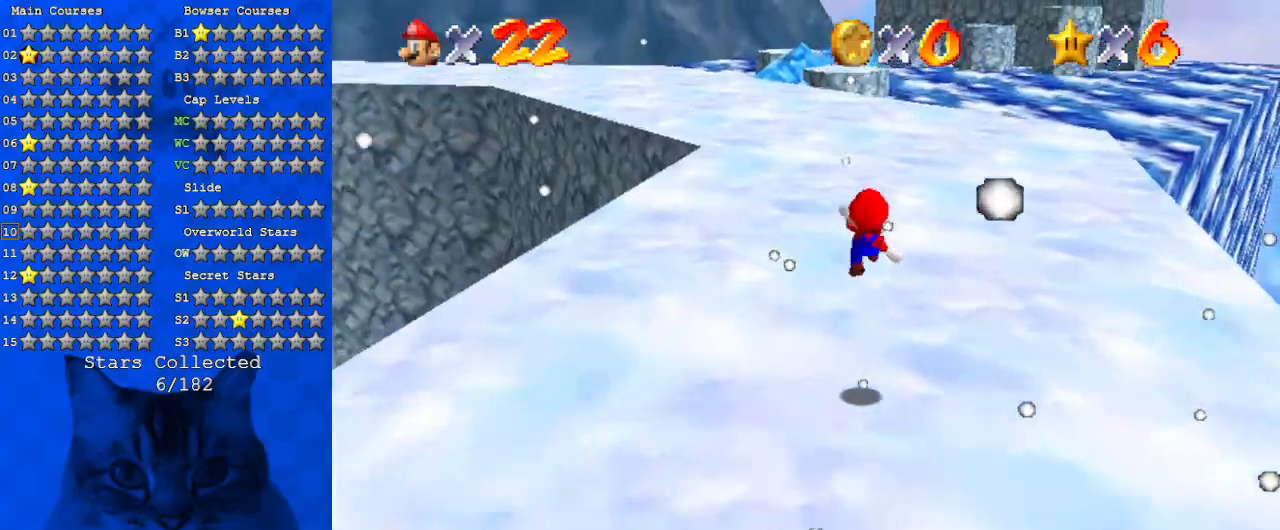
{"keys": ["left", "up"], "events": [[167, "left", "down"], [233, "left", "up"], [467, "left", "down"]]}
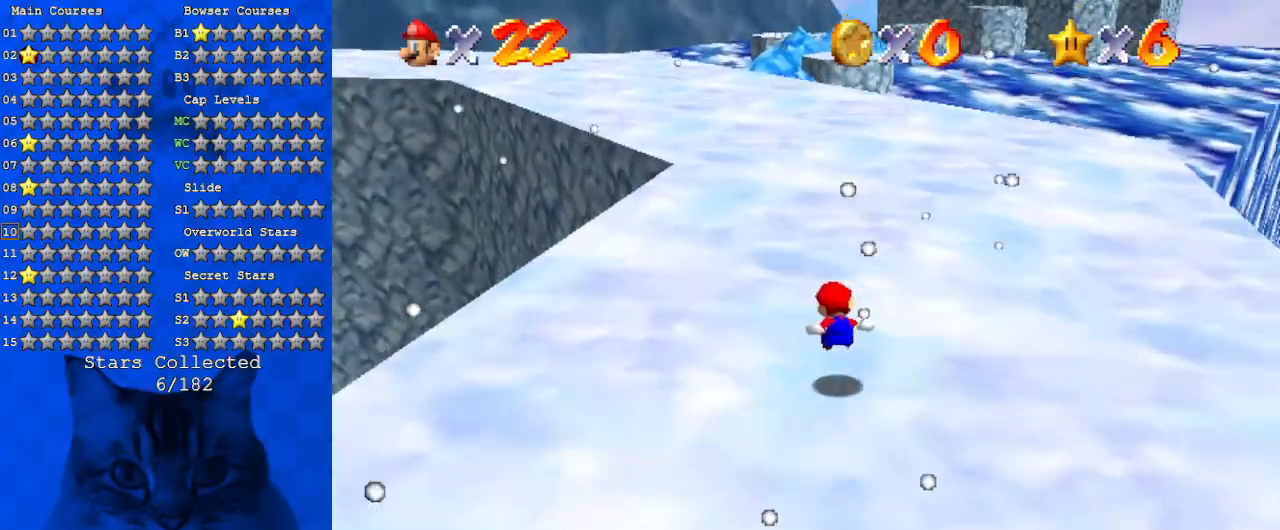
{"keys": ["left", "up"], "events": []}
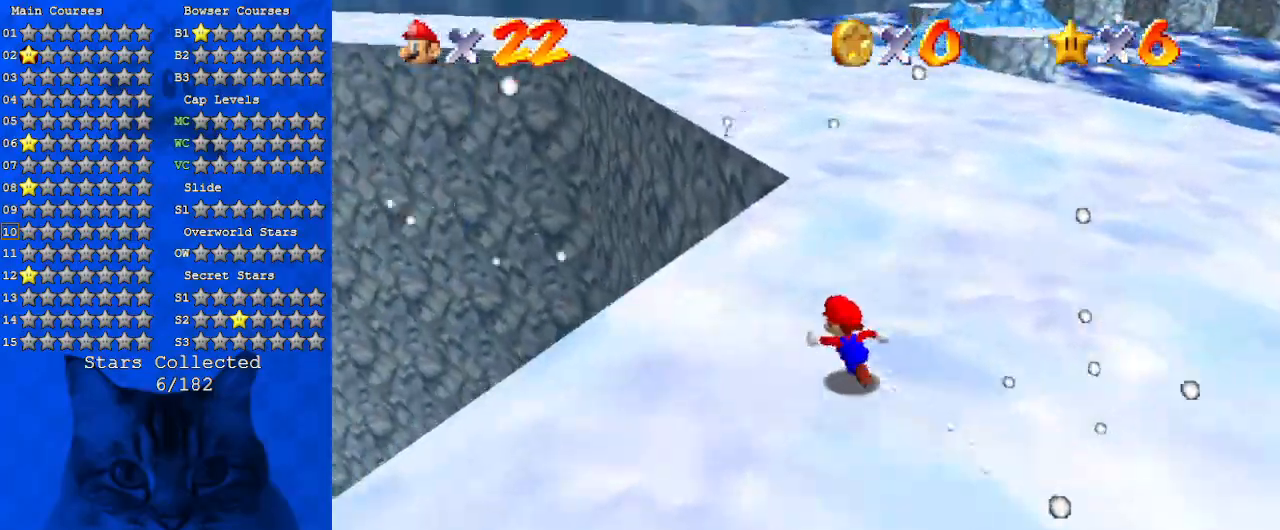
{"keys": ["down", "right"], "events": [[33, "shift", "down"], [167, "shift", "up"], [233, "left", "up"], [233, "up", "up"], [367, "right", "down"], [400, "down", "down"]]}
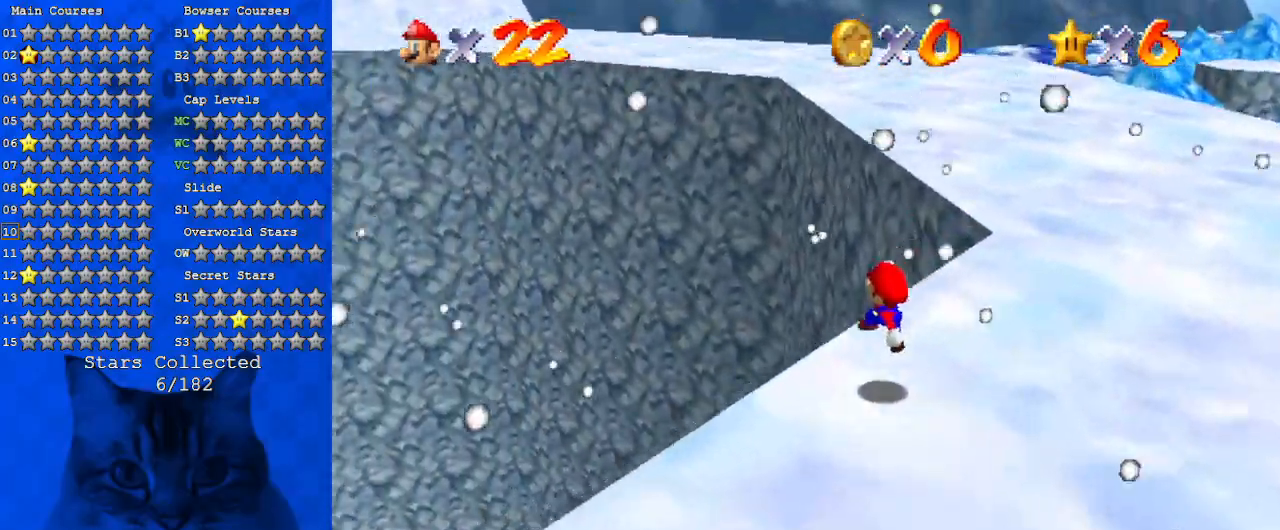
{"keys": ["left"], "events": [[67, "right", "up"], [100, "down", "up"], [433, "left", "down"]]}